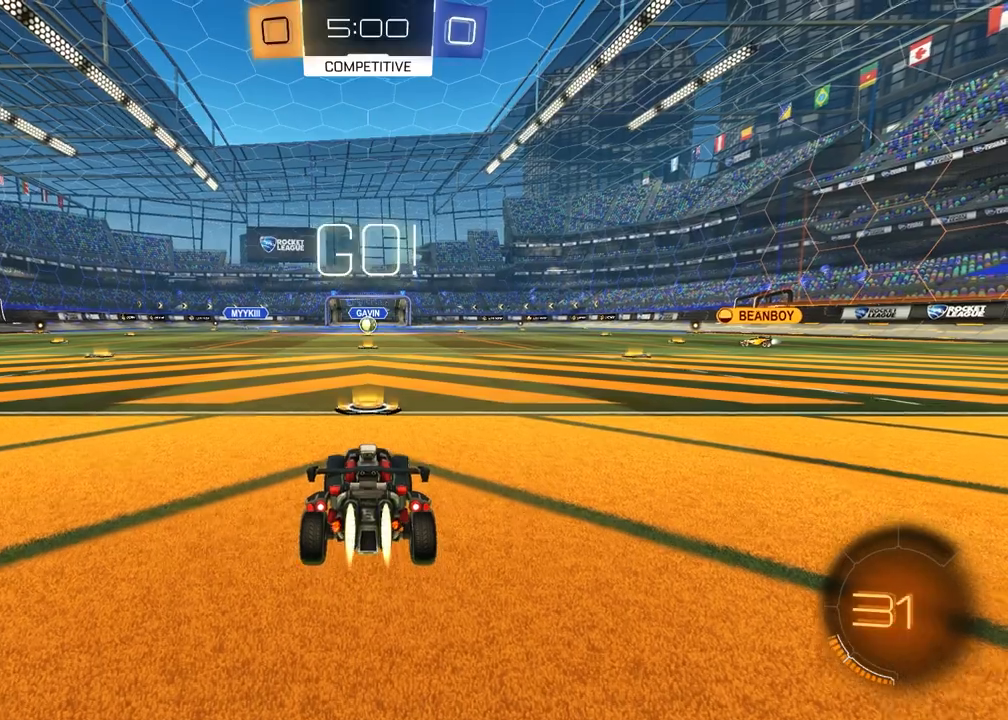
Gameplay with a controller (PlayStation layout); each line is a JSON object with the inputs held at the frame after it. "events" lists button and stick changes between this image and that frame as [ms after this image, input, new state], when the widget could be followed in between.
{"buttons": ["SQUARE", "R1", "R2"], "left_stick": "down", "right_stick": "center", "events": [[167, "left_stick", "up-left"], [183, "L1", "down"], [233, "CROSS", "down"], [233, "L1", "up"], [267, "CROSS", "up"], [283, "left_stick", "up-right"], [333, "CROSS", "down"], [400, "left_stick", "down"], [417, "CROSS", "up"], [417, "SQUARE", "down"]]}
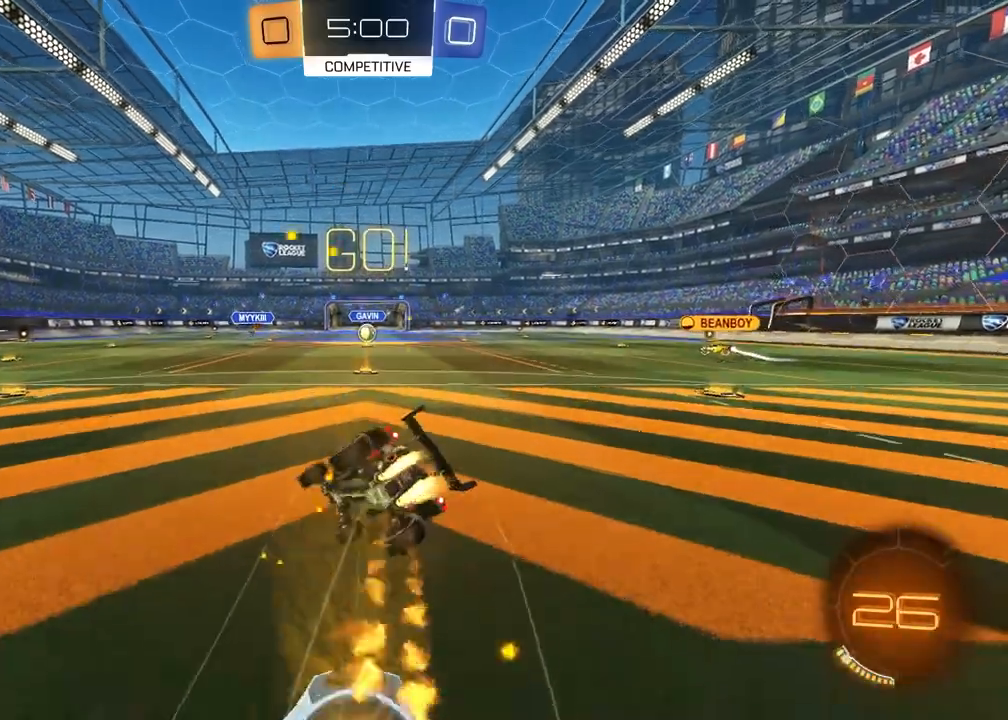
{"buttons": ["SQUARE", "R2"], "left_stick": "down-right", "right_stick": "center", "events": [[200, "left_stick", "down-right"], [400, "R1", "up"]]}
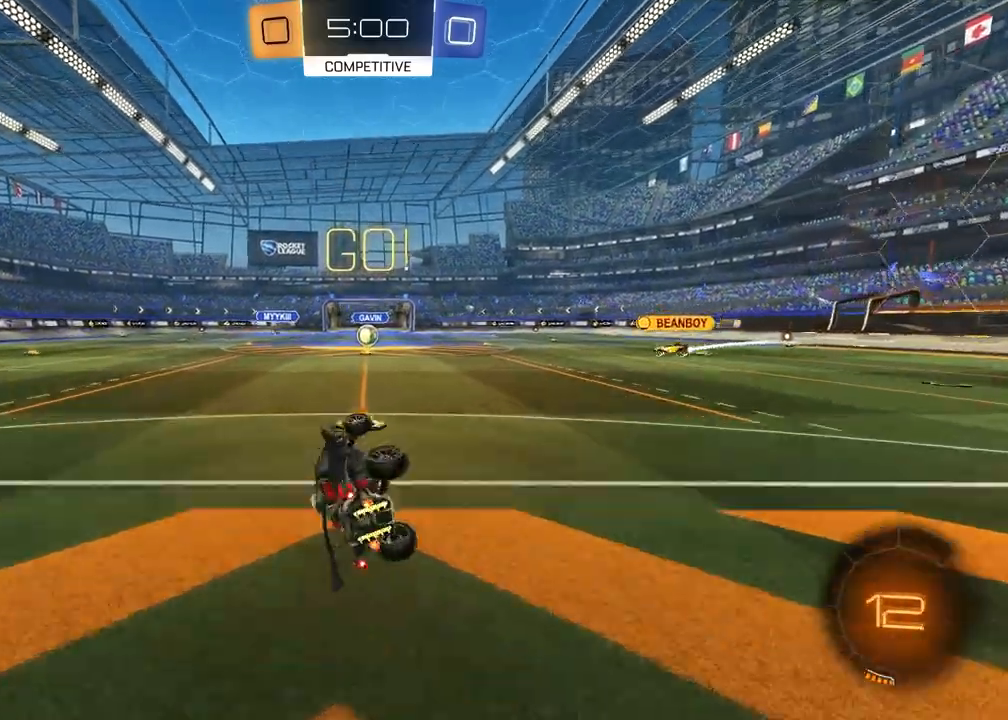
{"buttons": ["R2"], "left_stick": "center", "right_stick": "center", "events": [[133, "left_stick", "center"], [167, "SQUARE", "up"], [267, "R1", "down"], [400, "R1", "up"]]}
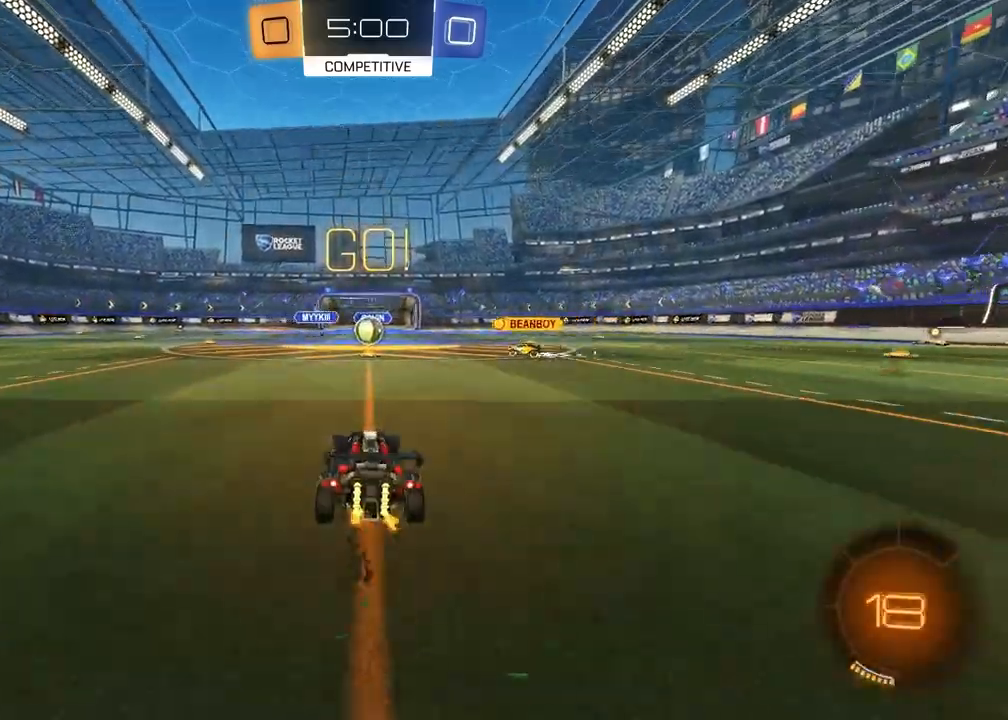
{"buttons": ["R2"], "left_stick": "left", "right_stick": "center", "events": [[500, "left_stick", "left"]]}
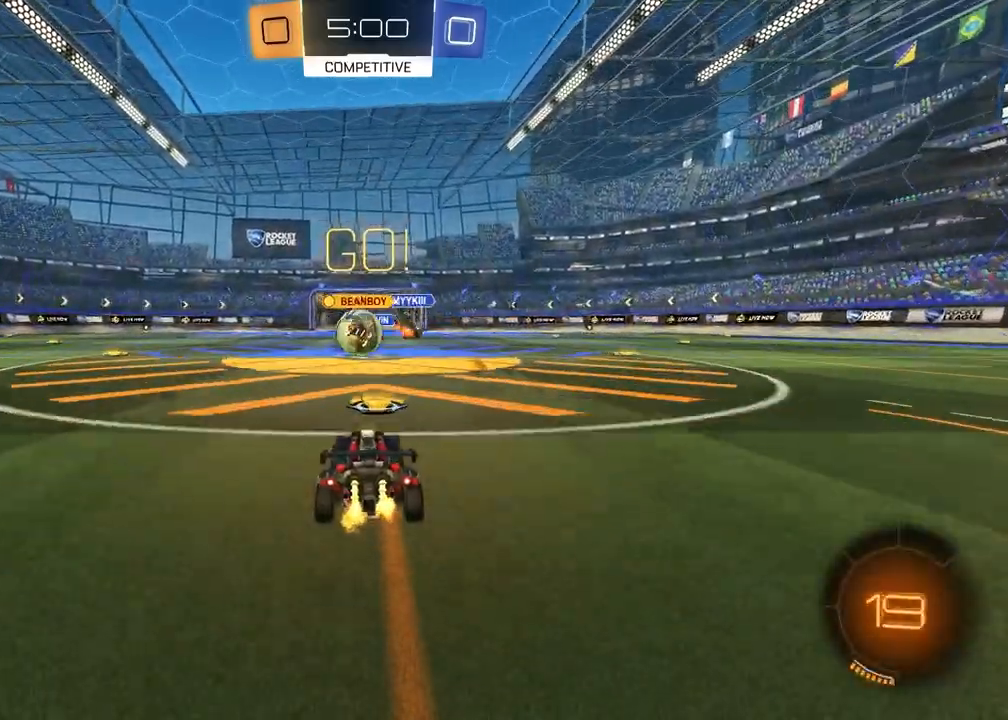
{"buttons": ["R1", "R2"], "left_stick": "center", "right_stick": "center", "events": [[50, "left_stick", "center"], [167, "left_stick", "left"], [267, "R1", "down"], [333, "left_stick", "center"]]}
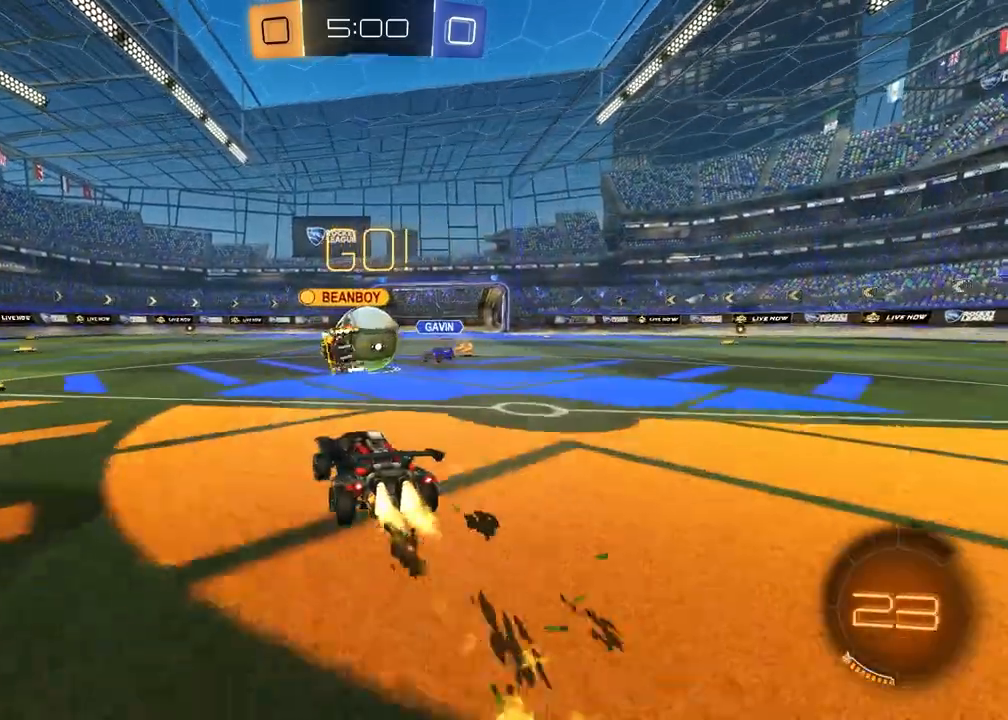
{"buttons": ["L1", "R2"], "left_stick": "left", "right_stick": "center", "events": [[83, "left_stick", "right"], [200, "left_stick", "left"], [317, "R1", "up"], [433, "L1", "down"]]}
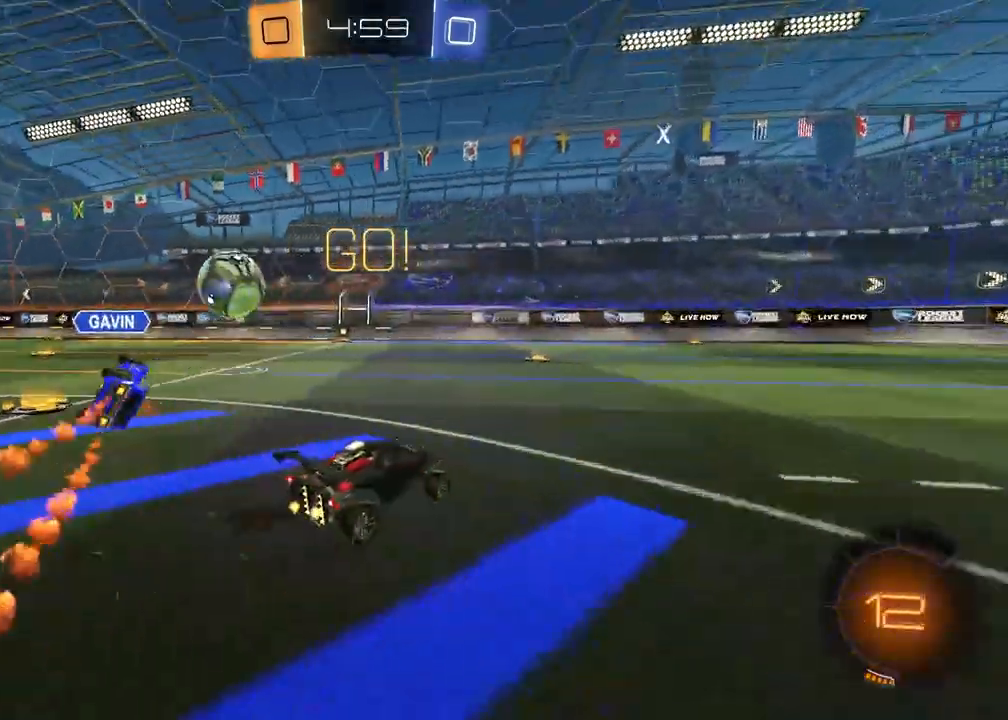
{"buttons": ["R2"], "left_stick": "left", "right_stick": "center", "events": [[67, "L1", "up"]]}
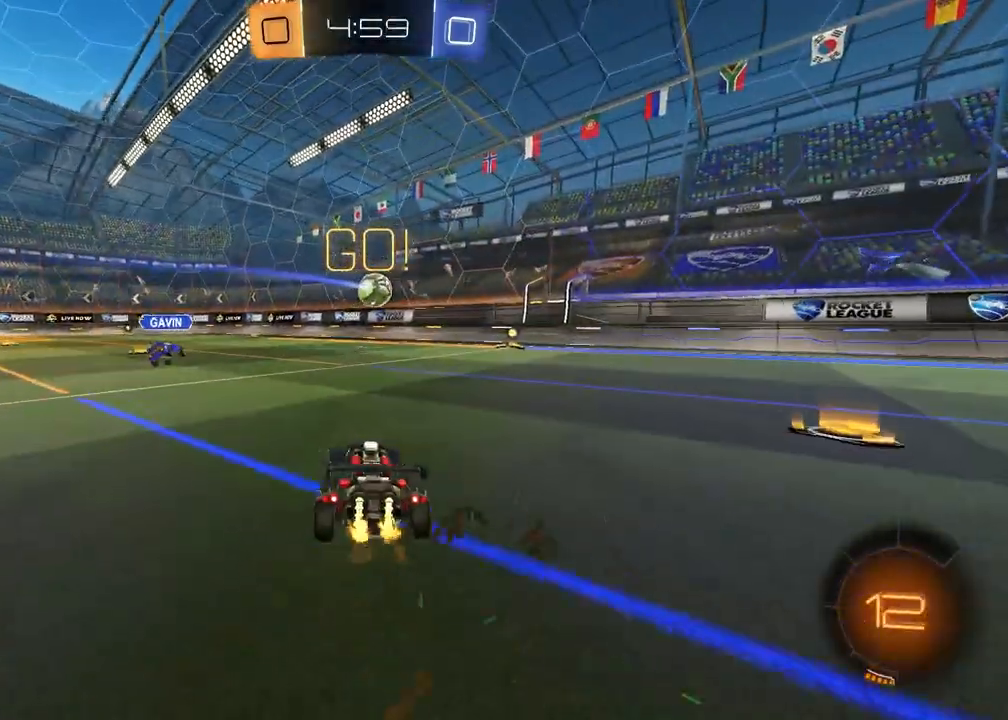
{"buttons": ["CROSS", "R1", "R2"], "left_stick": "up-left", "right_stick": "center", "events": [[83, "R1", "down"], [300, "left_stick", "up-right"], [350, "CROSS", "down"], [450, "left_stick", "up-left"]]}
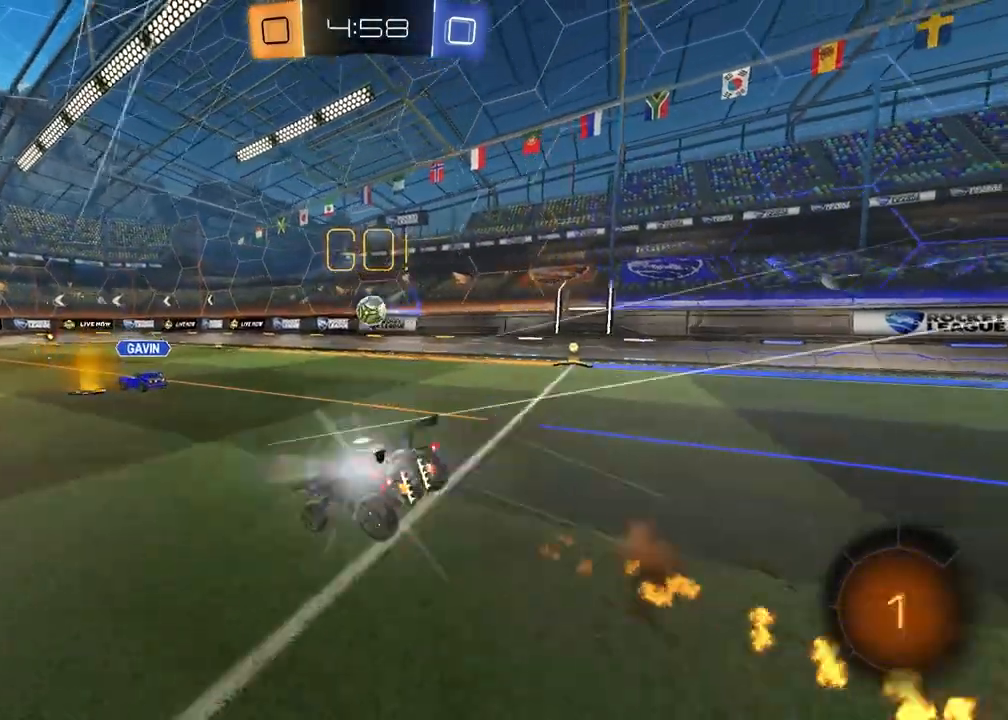
{"buttons": ["R2"], "left_stick": "down-right", "right_stick": "center", "events": [[50, "left_stick", "down"], [100, "CROSS", "up"], [100, "R1", "up"], [233, "left_stick", "down-right"]]}
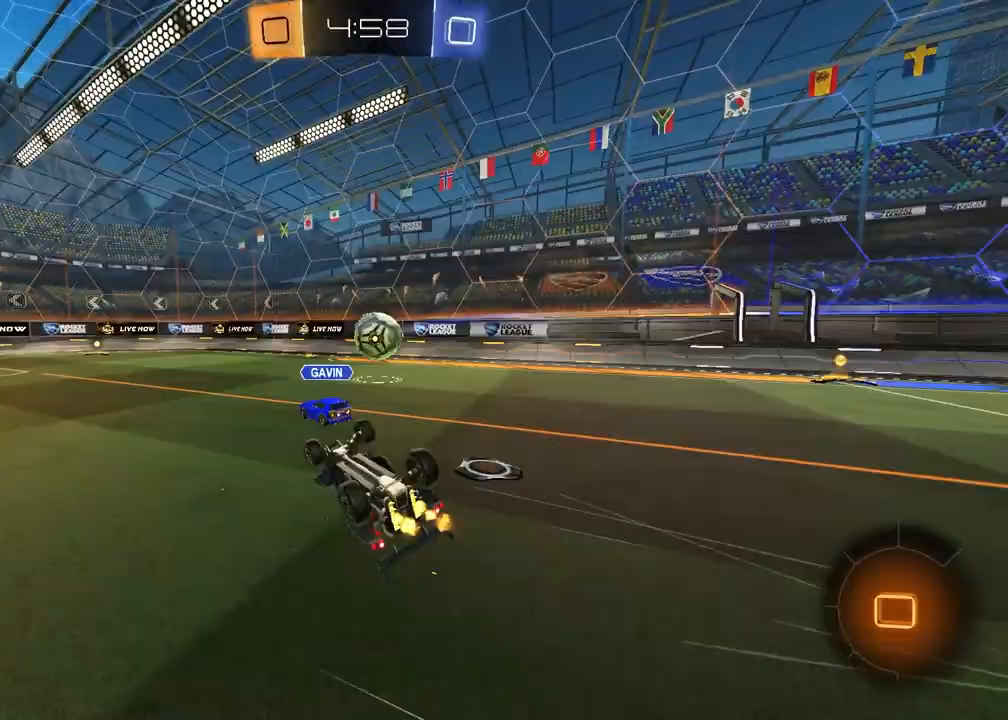
{"buttons": ["R2"], "left_stick": "left", "right_stick": "center", "events": [[17, "left_stick", "down-left"], [33, "L1", "down"], [217, "left_stick", "left"], [333, "L1", "up"], [383, "left_stick", "center"], [500, "left_stick", "left"]]}
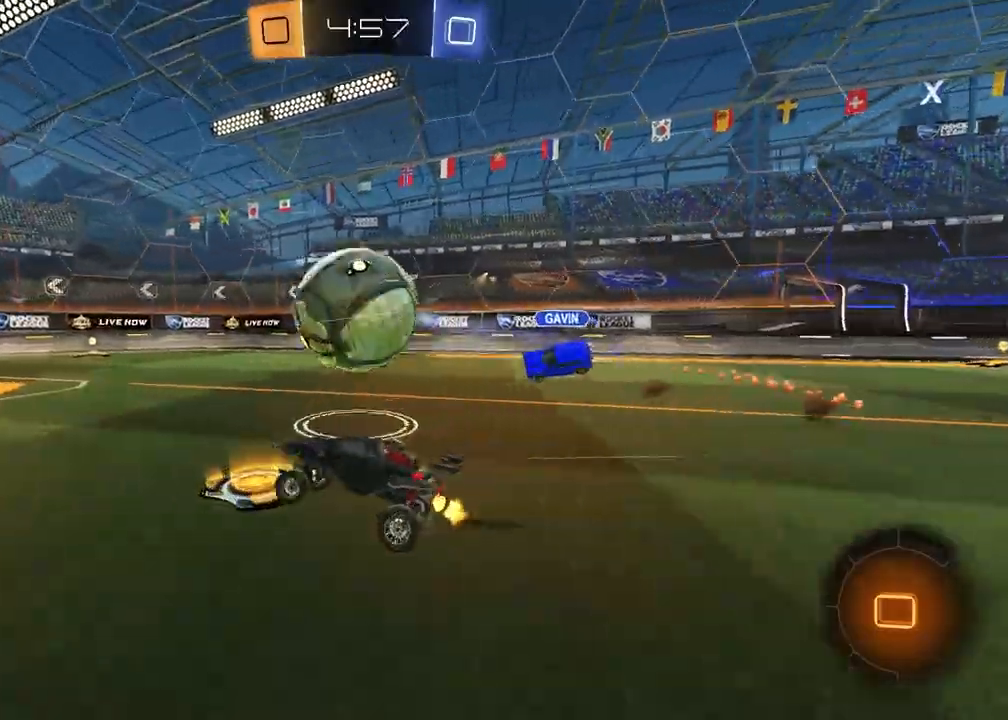
{"buttons": ["CROSS", "R1", "R2"], "left_stick": "center", "right_stick": "center", "events": [[167, "R1", "down"], [183, "TRIANGLE", "down"], [283, "TRIANGLE", "up"], [400, "CROSS", "down"], [483, "left_stick", "center"]]}
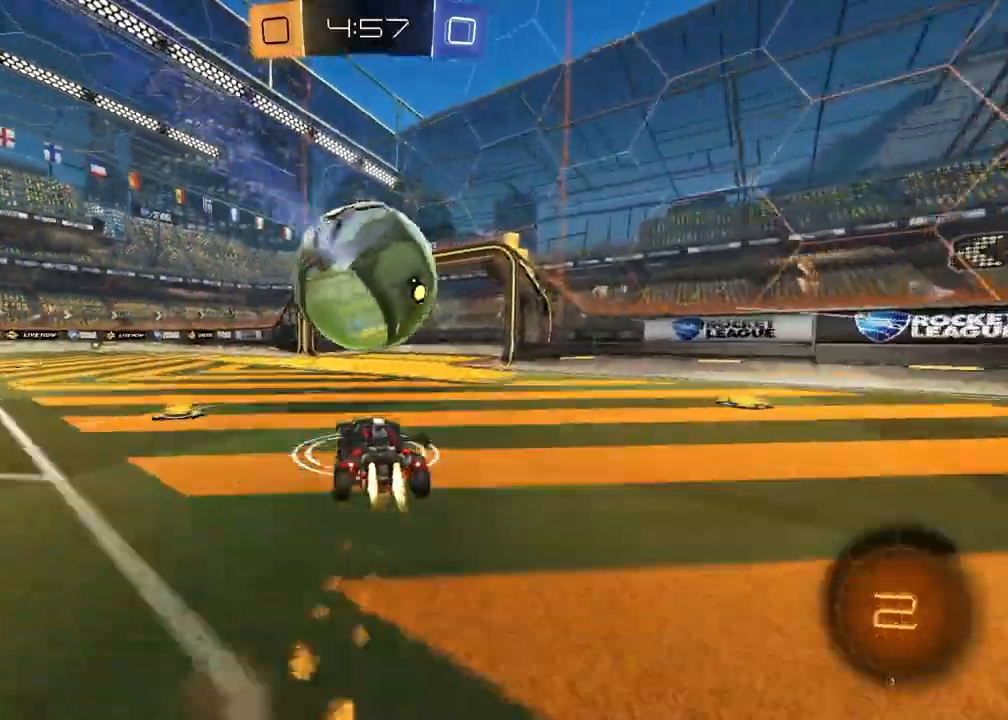
{"buttons": ["TRIANGLE", "R2"], "left_stick": "down", "right_stick": "center", "events": [[33, "L1", "down"], [33, "left_stick", "up-right"], [50, "CROSS", "up"], [167, "CROSS", "down"], [283, "left_stick", "down"], [300, "L1", "up"], [317, "R1", "up"], [500, "CROSS", "up"], [500, "TRIANGLE", "down"]]}
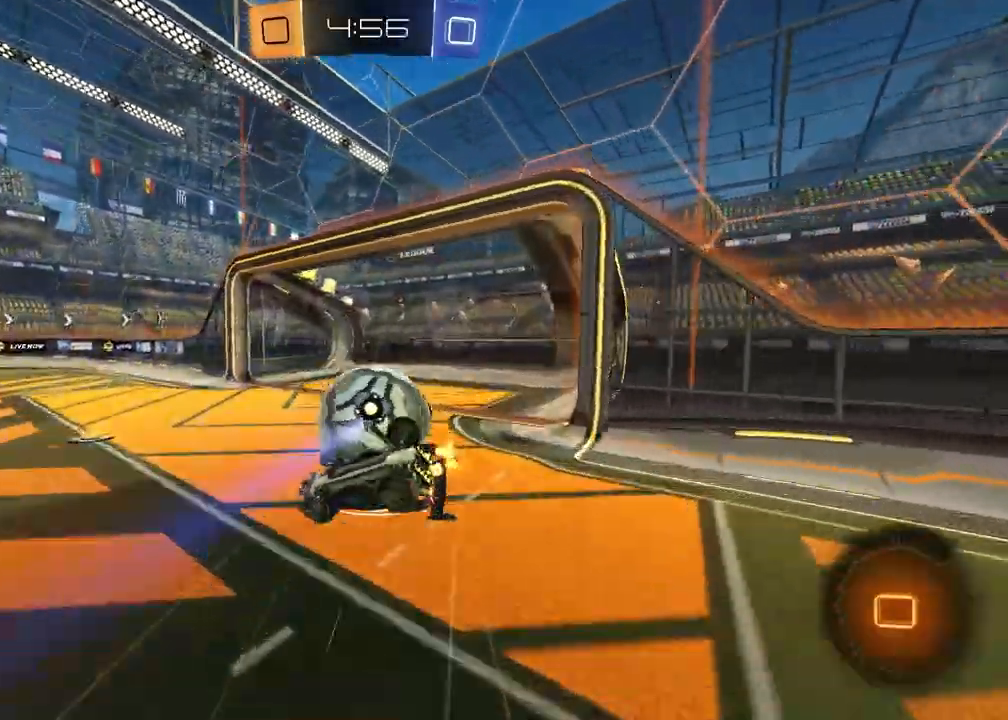
{"buttons": ["SELECT"], "left_stick": "center", "right_stick": "center", "events": [[67, "left_stick", "center"], [100, "TRIANGLE", "up"], [150, "R2", "up"], [267, "SELECT", "down"]]}
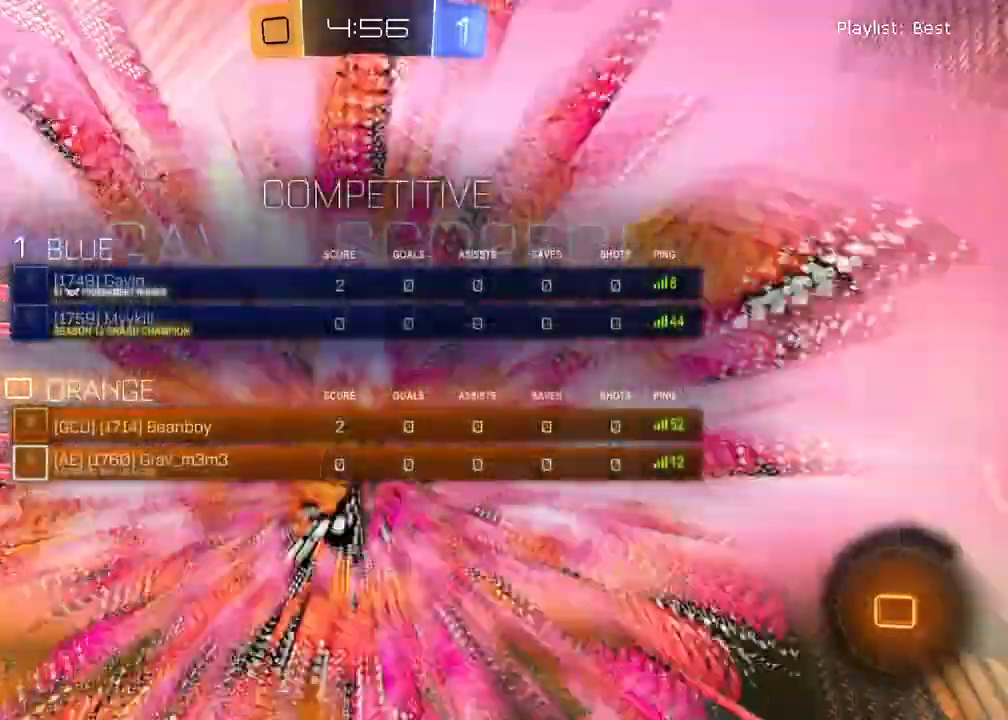
{"buttons": ["SELECT"], "left_stick": "center", "right_stick": "center", "events": []}
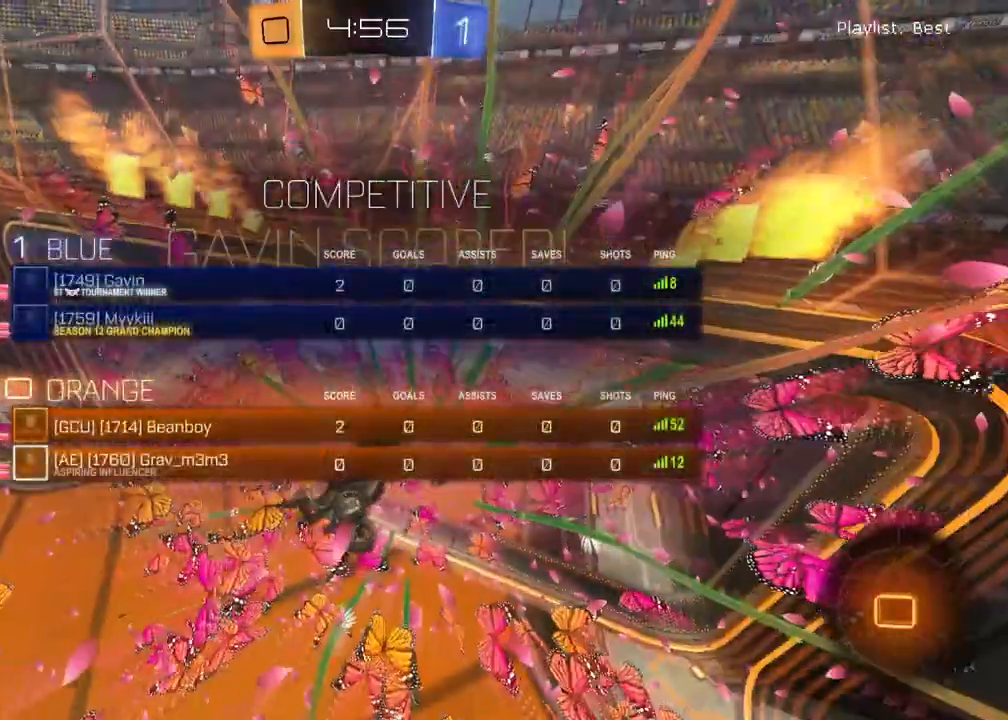
{"buttons": ["TRIANGLE"], "left_stick": "up", "right_stick": "center", "events": [[17, "SELECT", "up"], [267, "left_stick", "up"], [500, "TRIANGLE", "down"]]}
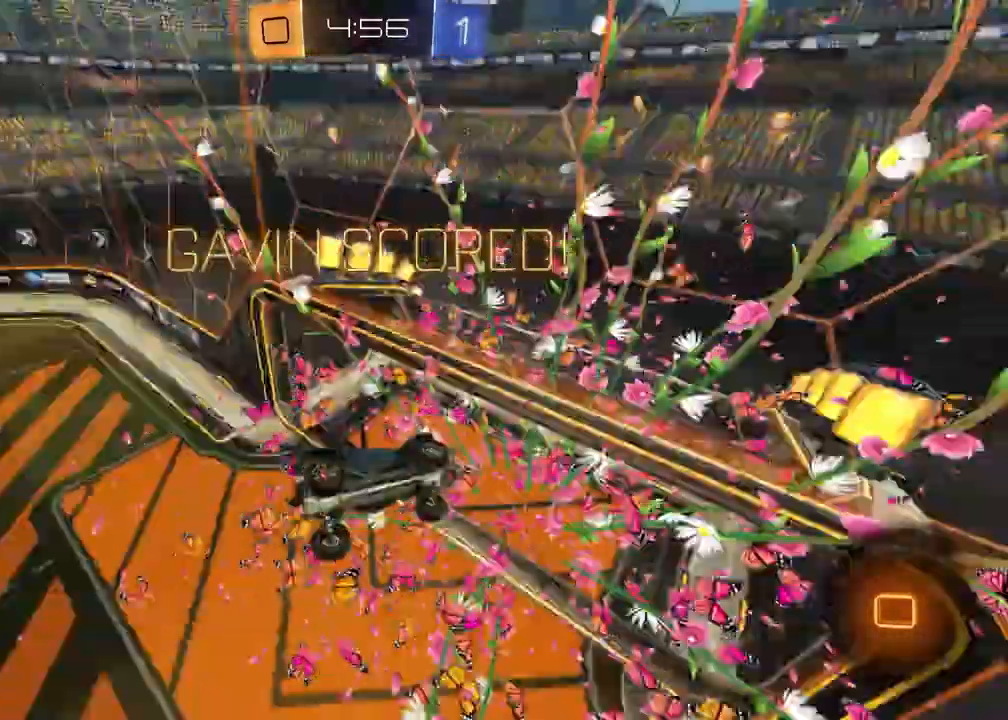
{"buttons": ["L1"], "left_stick": "center", "right_stick": "center", "events": [[83, "TRIANGLE", "up"], [200, "left_stick", "up-left"], [217, "L1", "down"], [433, "left_stick", "center"]]}
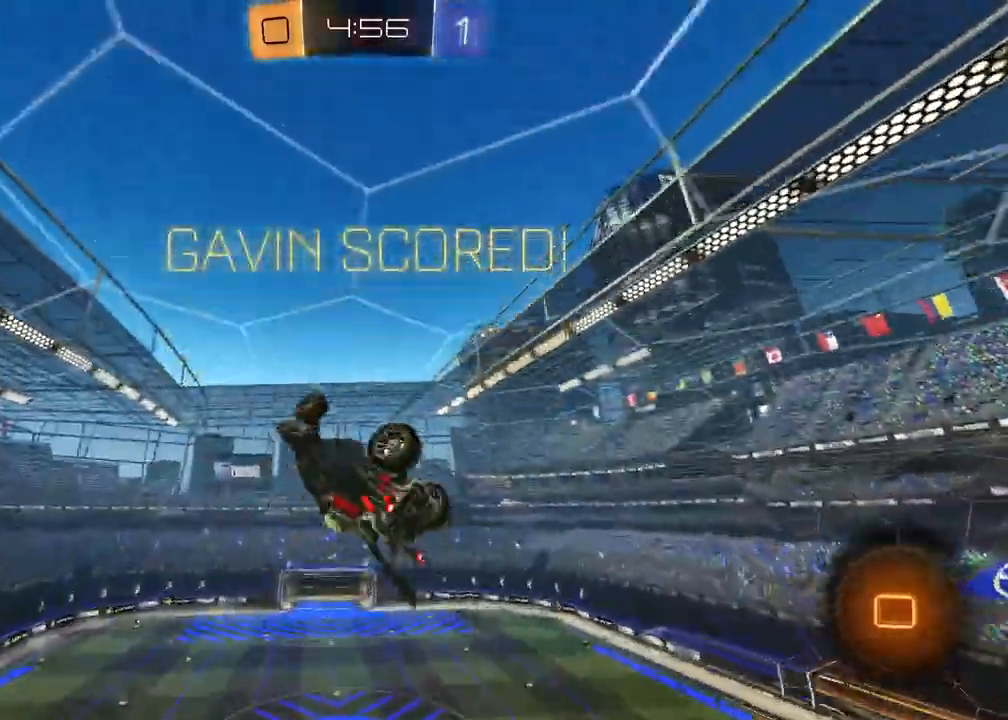
{"buttons": ["L1"], "left_stick": "up", "right_stick": "center", "events": [[50, "left_stick", "down-left"], [233, "left_stick", "down"], [400, "CROSS", "down"], [400, "left_stick", "center"], [467, "left_stick", "up"], [500, "CROSS", "up"]]}
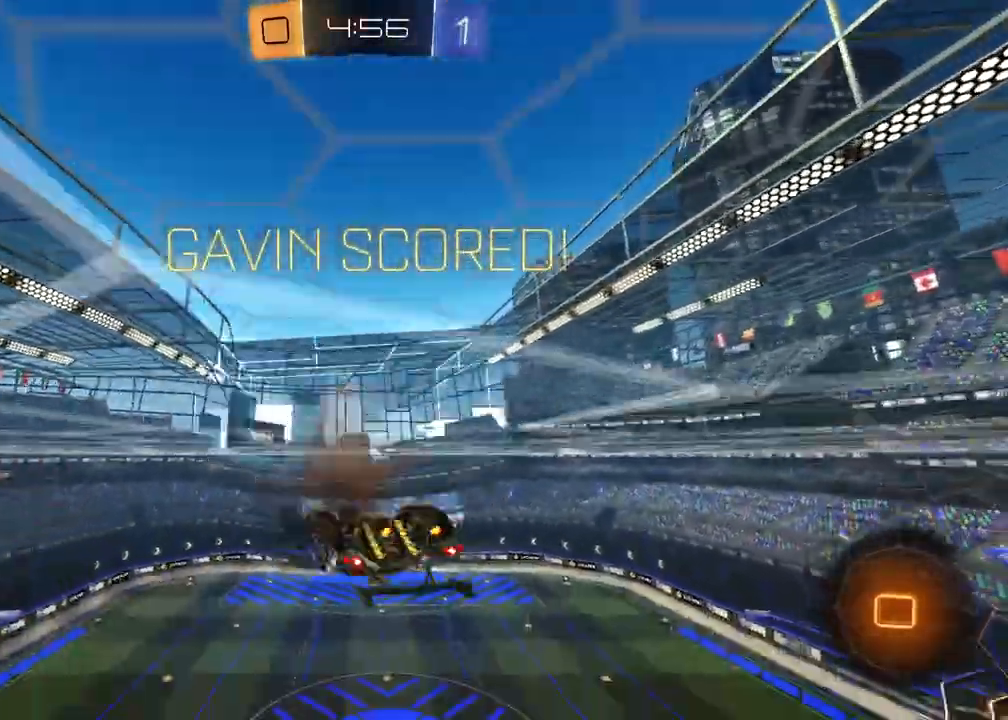
{"buttons": [], "left_stick": "down-left", "right_stick": "center", "events": [[150, "CROSS", "down"], [200, "L1", "up"], [200, "left_stick", "right"], [283, "CROSS", "up"], [283, "left_stick", "down-left"]]}
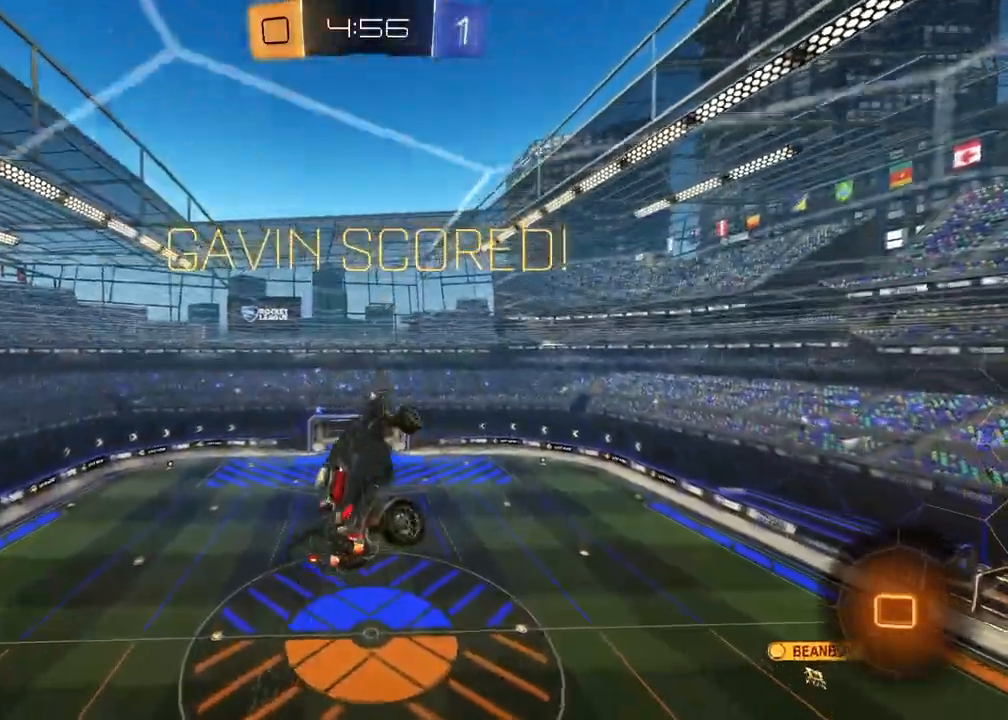
{"buttons": ["SQUARE"], "left_stick": "center", "right_stick": "center", "events": [[83, "SQUARE", "down"], [383, "left_stick", "center"]]}
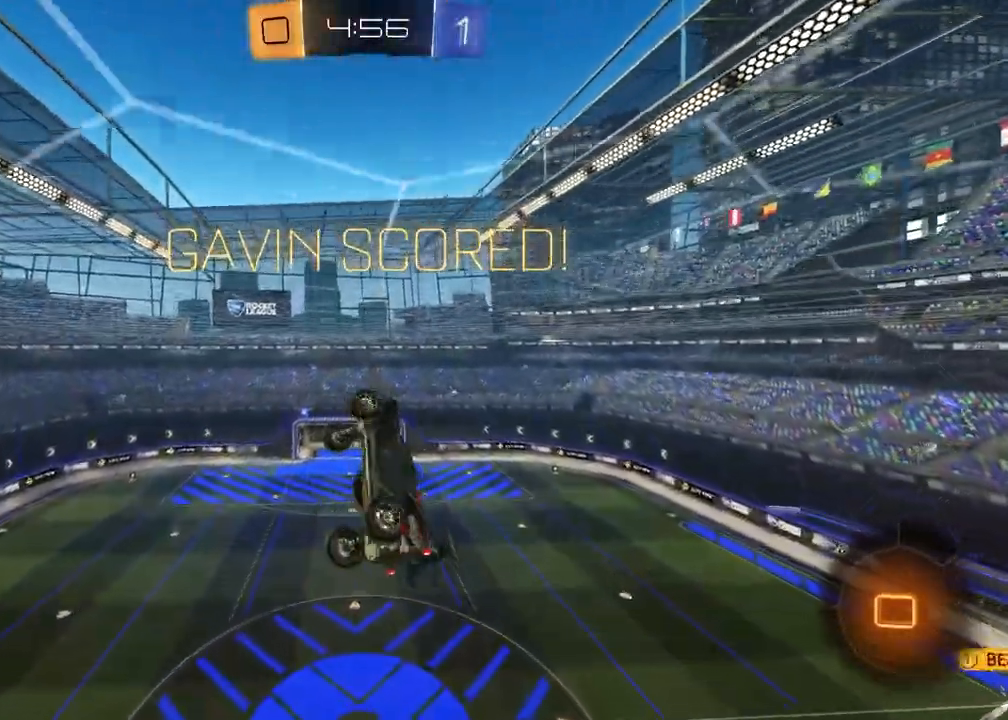
{"buttons": ["SQUARE"], "left_stick": "center", "right_stick": "center", "events": []}
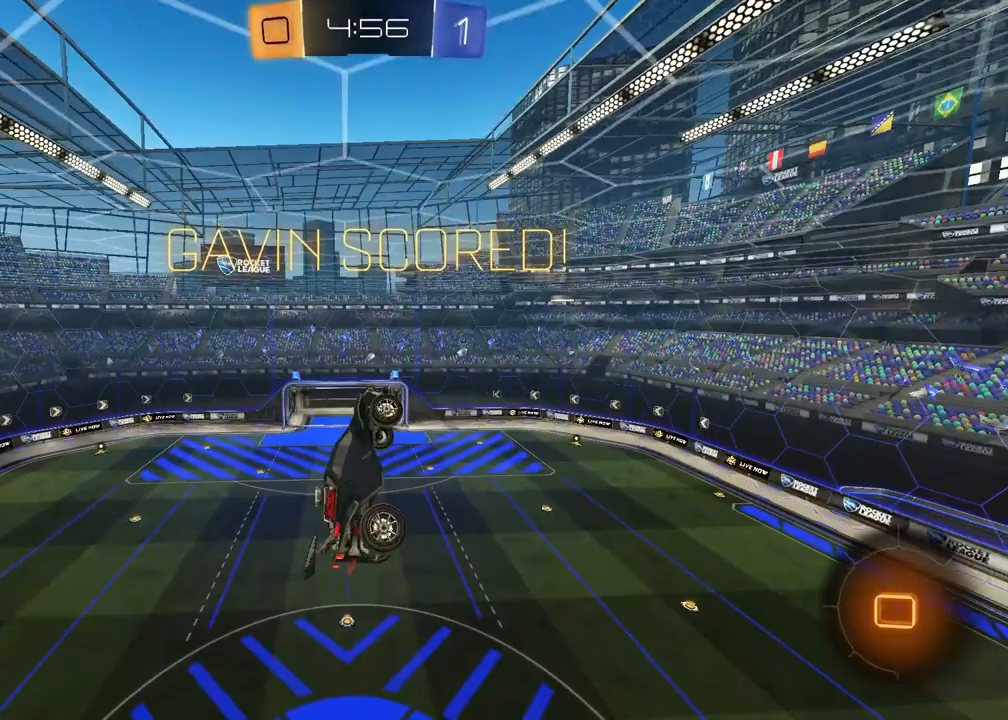
{"buttons": [], "left_stick": "center", "right_stick": "center", "events": [[100, "SQUARE", "up"], [233, "CROSS", "down"], [333, "CROSS", "up"]]}
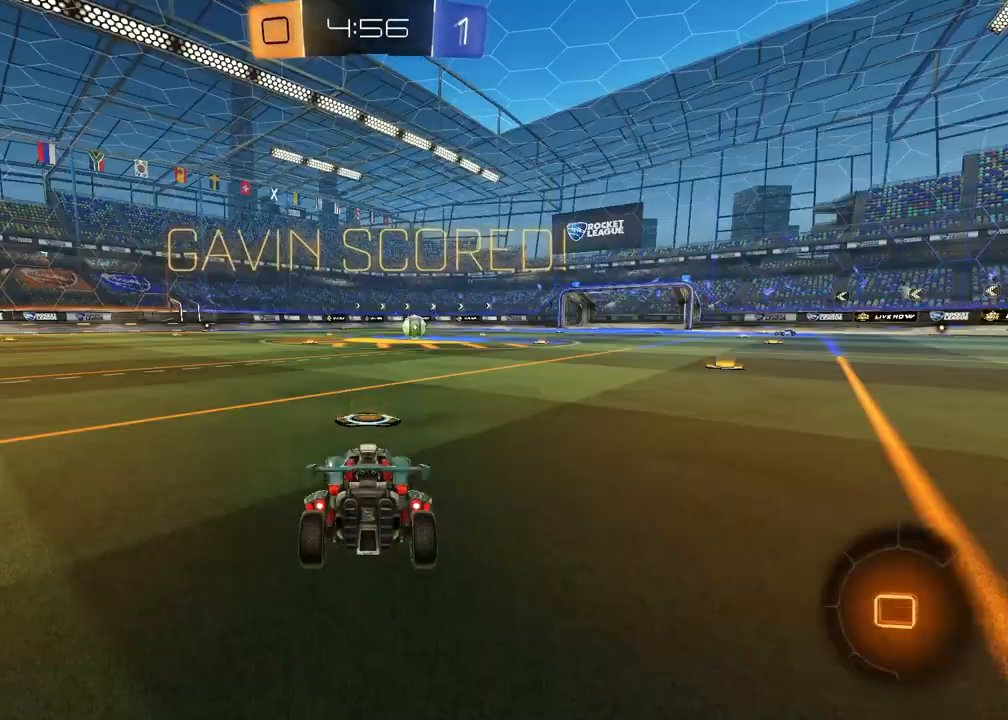
{"buttons": [], "left_stick": "center", "right_stick": "center", "events": []}
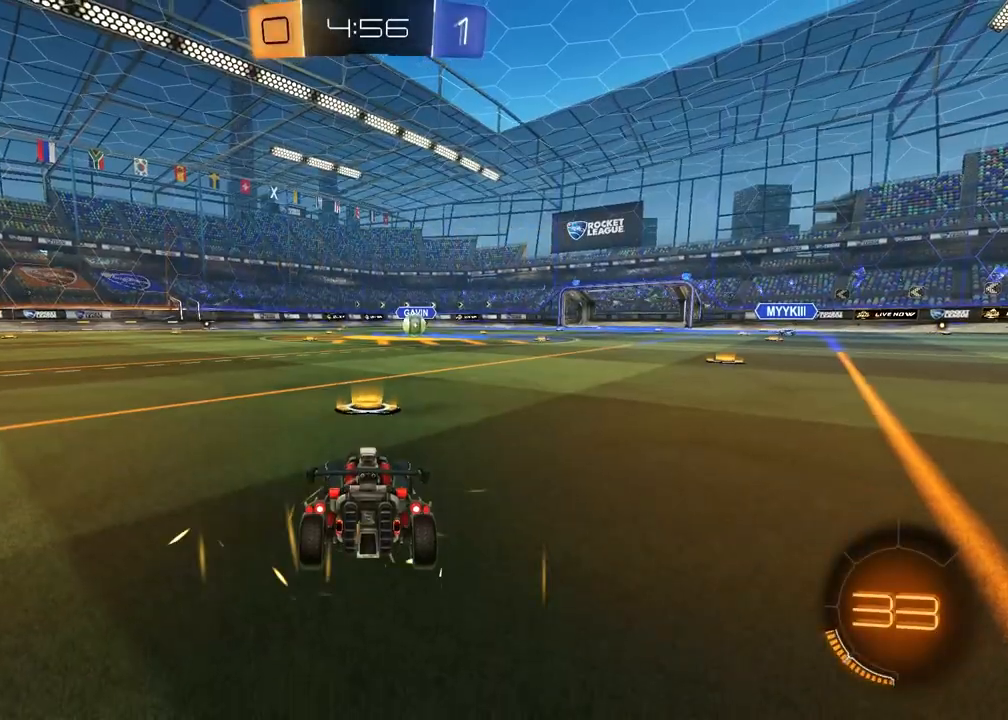
{"buttons": [], "left_stick": "center", "right_stick": "center", "events": []}
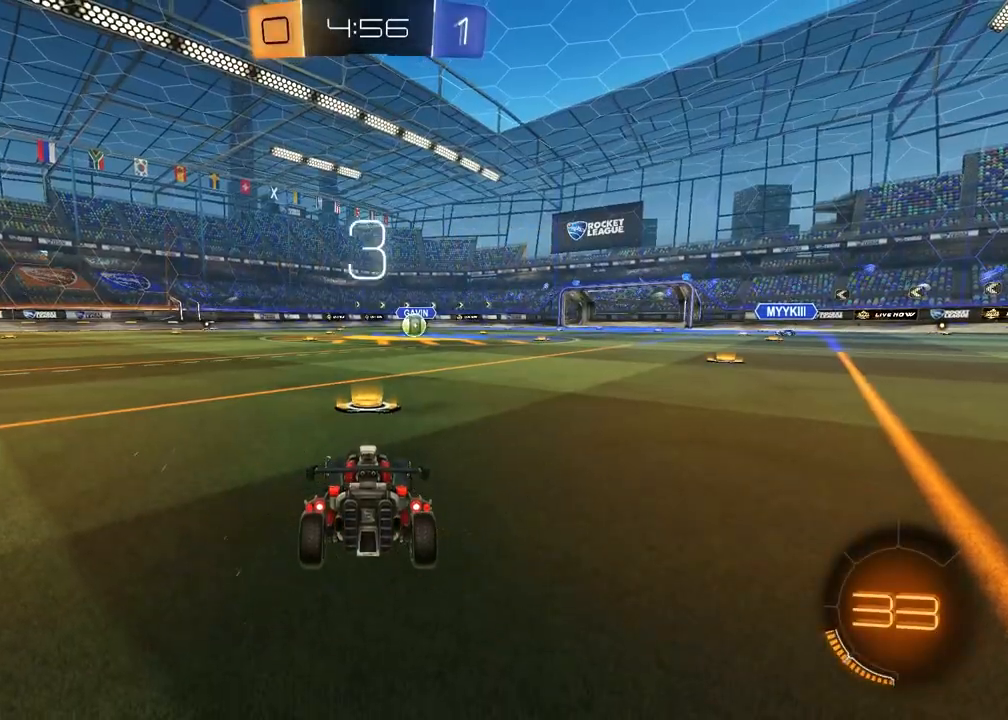
{"buttons": [], "left_stick": "right", "right_stick": "center", "events": [[50, "TRIANGLE", "down"], [217, "TRIANGLE", "up"], [283, "left_stick", "left"], [417, "TRIANGLE", "down"], [450, "left_stick", "right"], [500, "TRIANGLE", "up"]]}
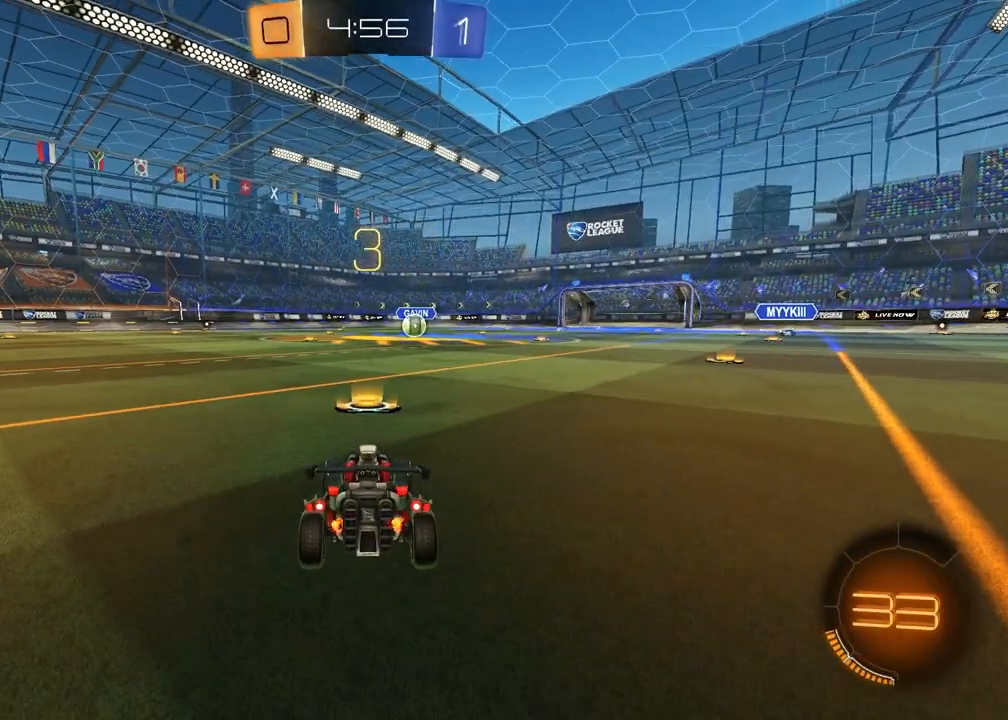
{"buttons": [], "left_stick": "up-right", "right_stick": "center", "events": [[83, "left_stick", "left"], [233, "left_stick", "up-right"], [350, "left_stick", "left"], [483, "left_stick", "up-right"]]}
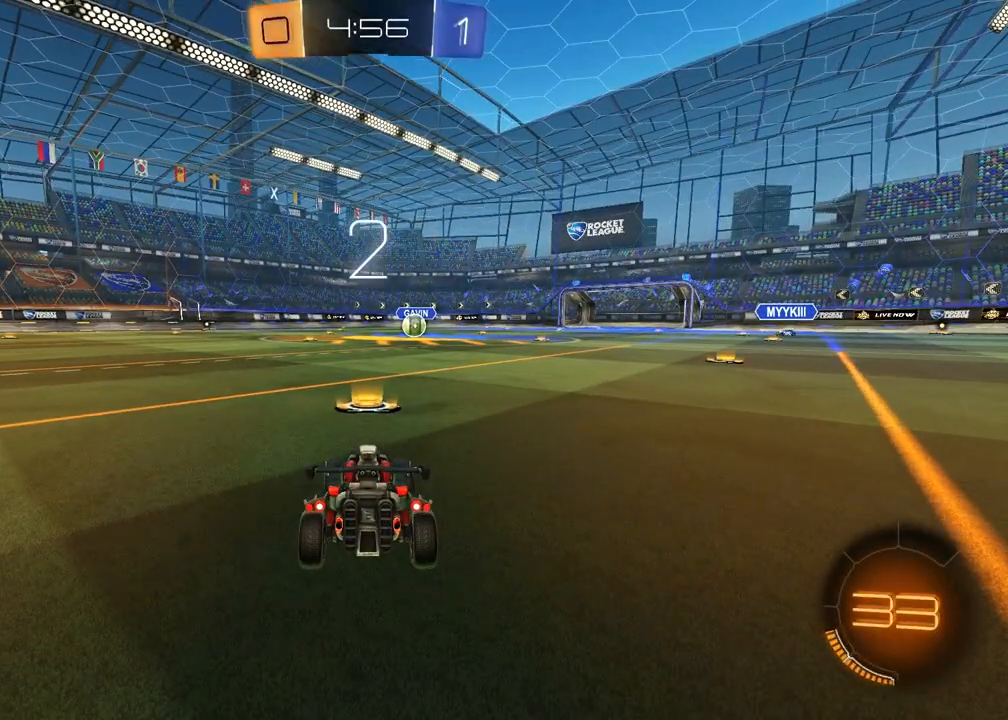
{"buttons": [], "left_stick": "center", "right_stick": "up-right", "events": [[50, "right_stick", "up-right"], [117, "left_stick", "left"], [233, "left_stick", "up"], [367, "left_stick", "left"], [483, "left_stick", "center"]]}
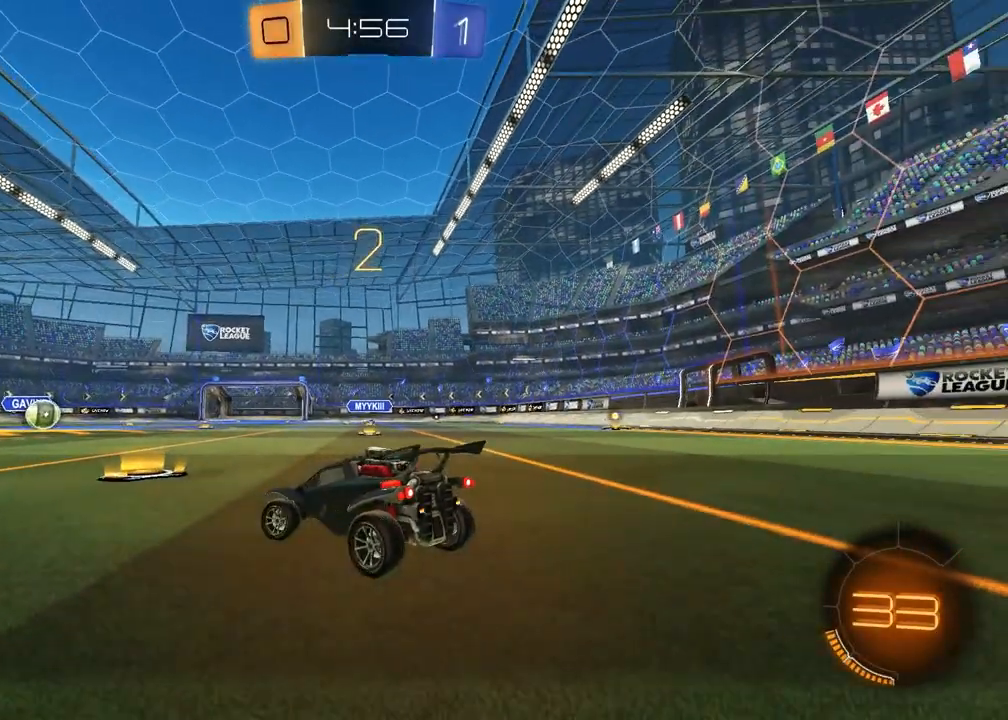
{"buttons": [], "left_stick": "left", "right_stick": "center", "events": [[17, "left_stick", "up-right"], [150, "left_stick", "left"], [267, "left_stick", "up-right"], [267, "right_stick", "center"], [400, "left_stick", "left"]]}
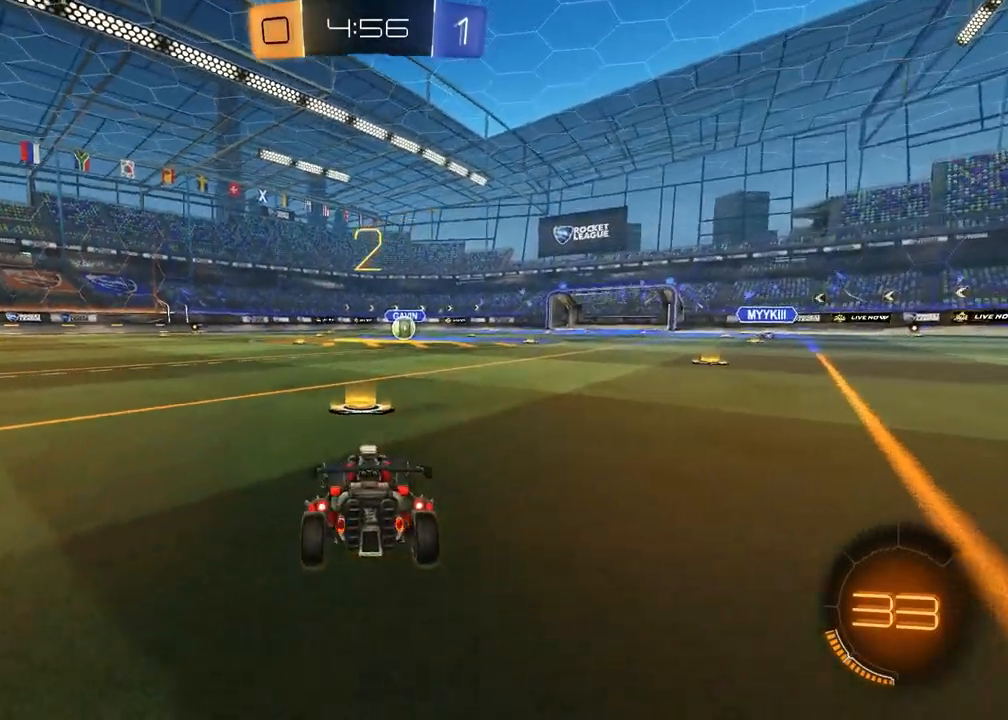
{"buttons": [], "left_stick": "left", "right_stick": "center", "events": [[50, "left_stick", "up-right"], [167, "left_stick", "left"], [300, "left_stick", "up"], [467, "left_stick", "left"]]}
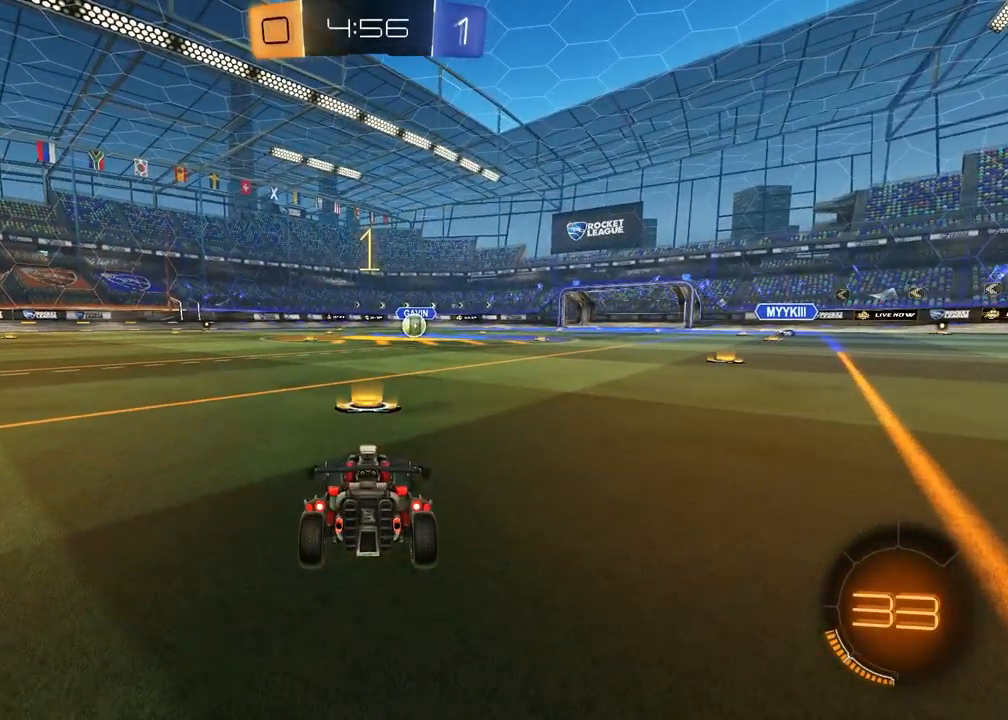
{"buttons": ["R1", "R2"], "left_stick": "center", "right_stick": "center", "events": [[83, "left_stick", "up-right"], [200, "left_stick", "center"], [267, "R2", "down"], [333, "R1", "down"], [333, "TRIANGLE", "down"], [433, "TRIANGLE", "up"]]}